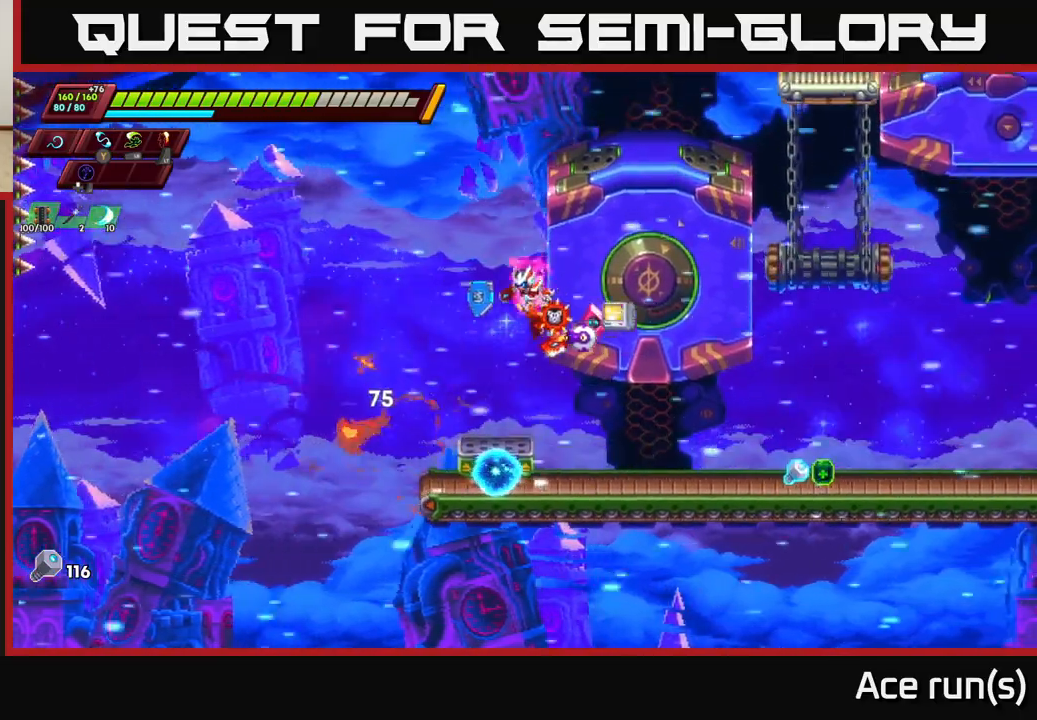
Gameplay with a controller (Xbox layout); each line is a JSON object with the inputs held at the frame after it. "events" lists button and stick changes between this image and that frame as [ms after this image, input, new state], when the widget could be followed in between.
{"buttons": [], "left_stick": "right", "right_stick": "center", "events": [[150, "left_stick", "right"]]}
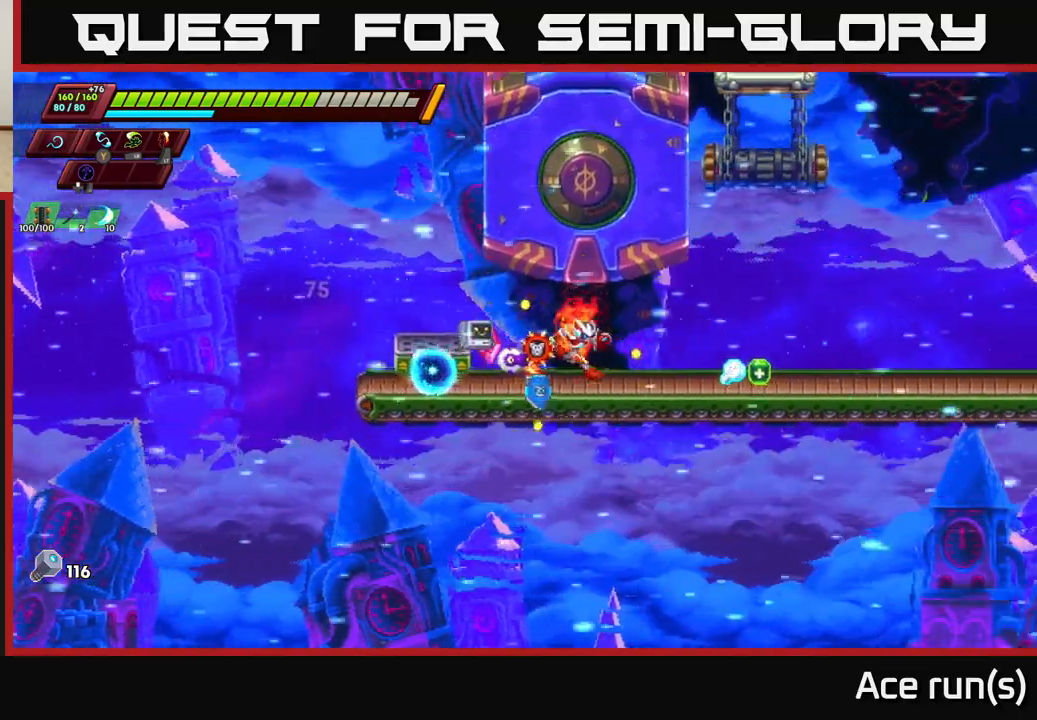
{"buttons": ["R2"], "left_stick": "right", "right_stick": "center", "events": [[183, "R2", "down"], [333, "R2", "up"], [417, "R2", "down"]]}
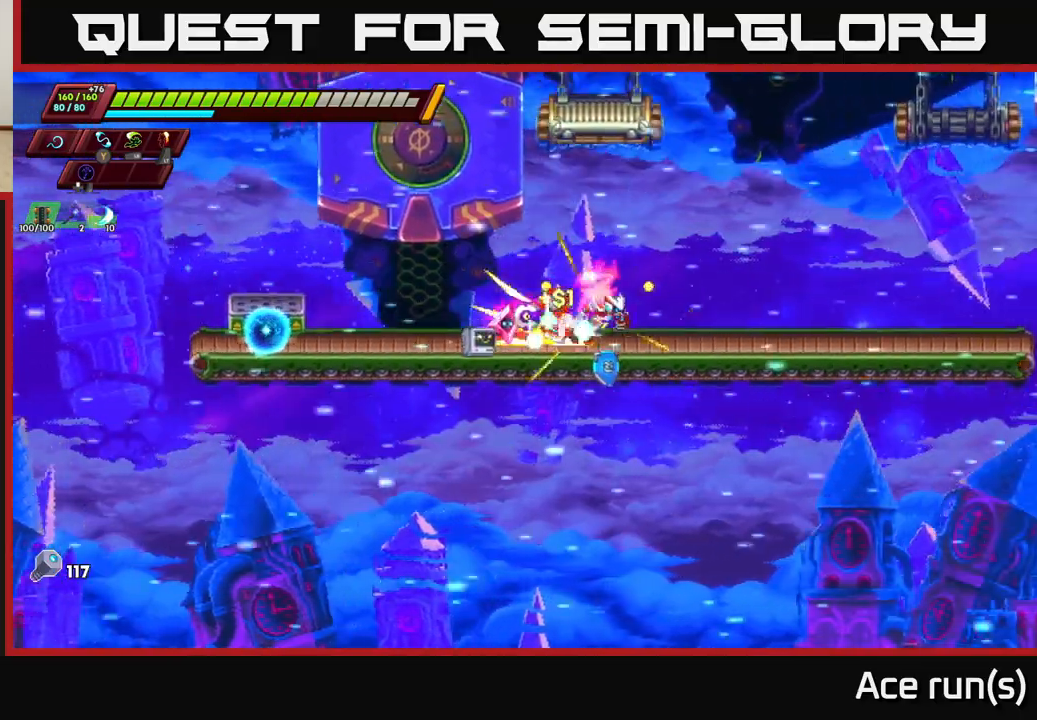
{"buttons": ["R2"], "left_stick": "right", "right_stick": "center", "events": [[67, "R2", "up"], [150, "R2", "down"], [417, "A", "down"], [500, "A", "up"]]}
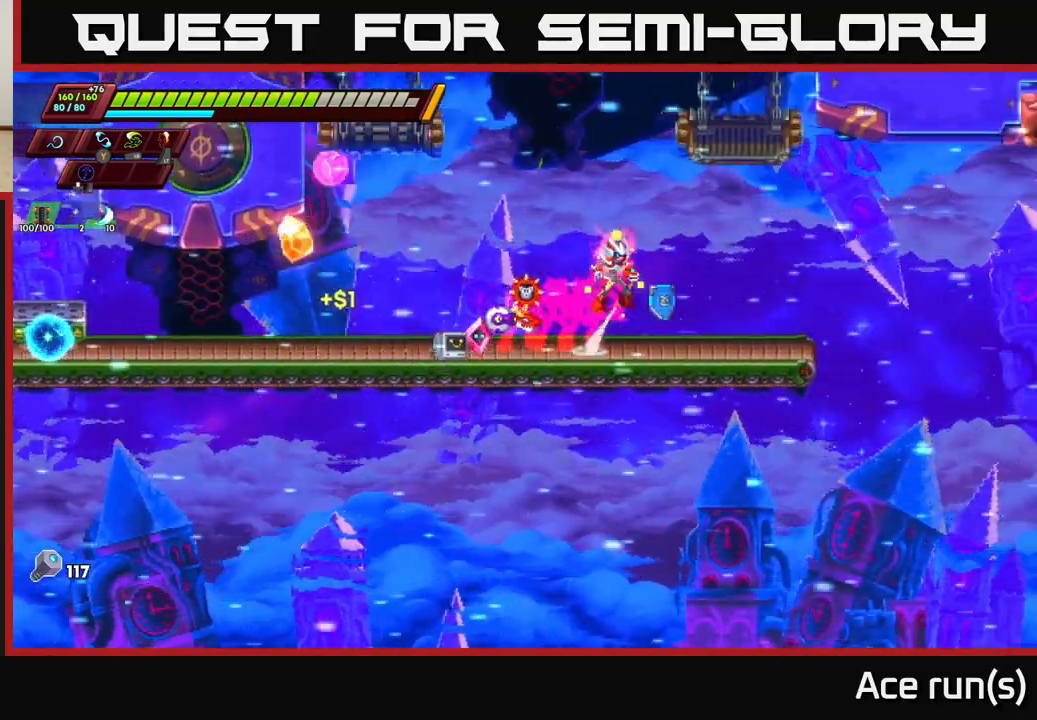
{"buttons": [], "left_stick": "center", "right_stick": "up-right", "events": [[17, "R2", "up"], [83, "left_stick", "center"], [217, "right_stick", "up-right"]]}
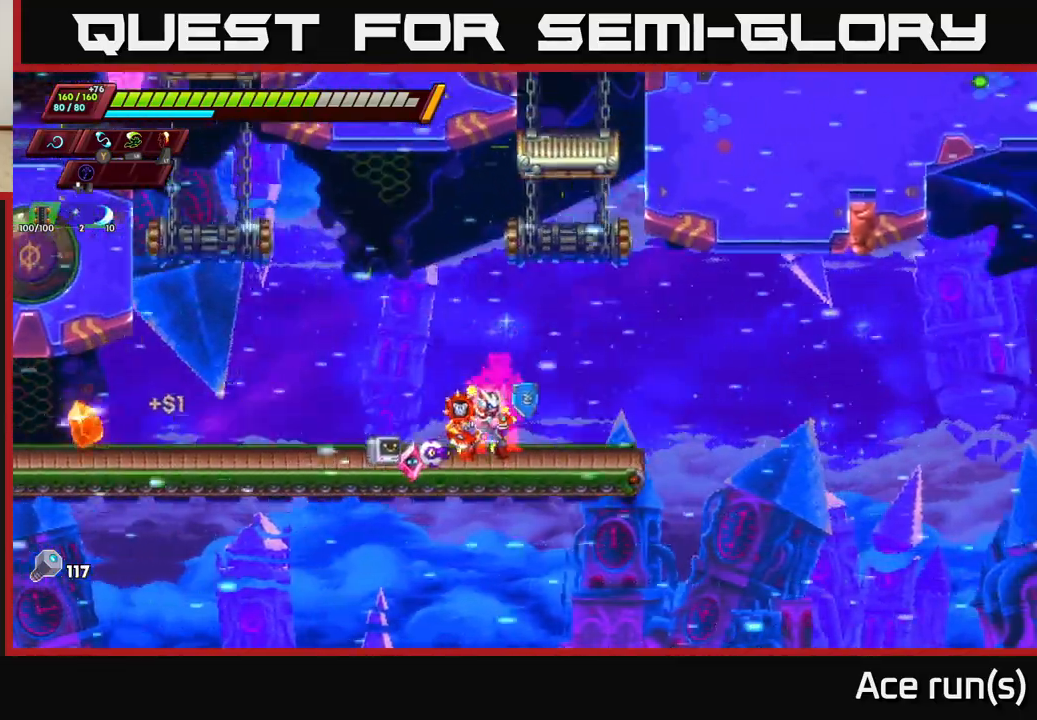
{"buttons": [], "left_stick": "center", "right_stick": "up-right", "events": []}
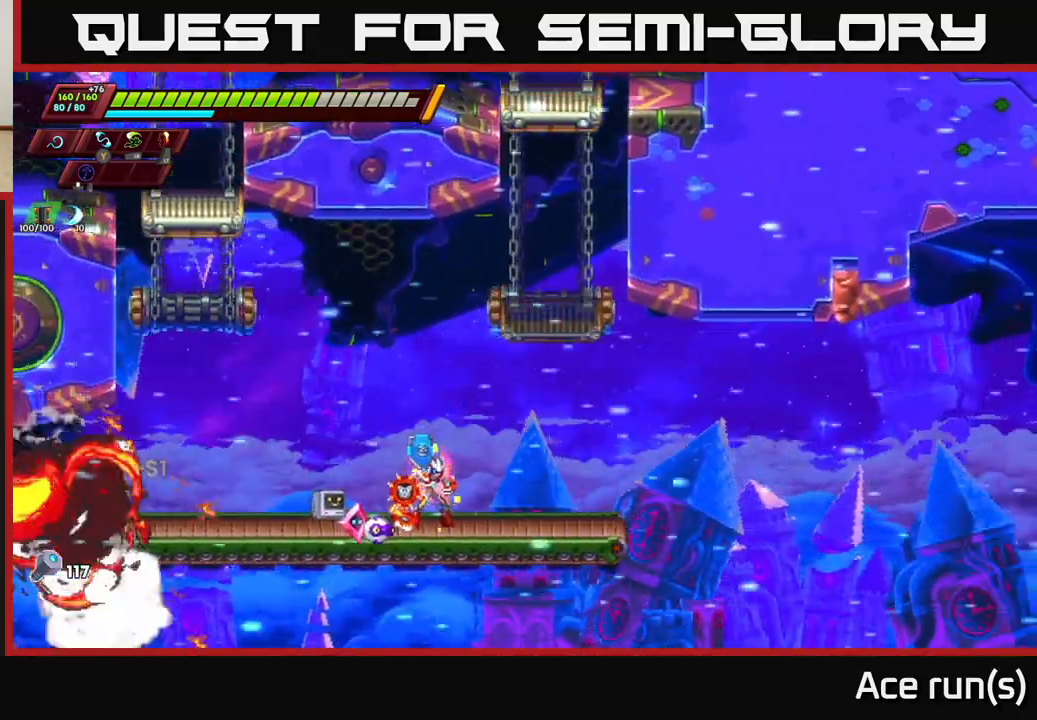
{"buttons": ["R2"], "left_stick": "left", "right_stick": "center", "events": [[150, "R2", "down"], [150, "left_stick", "left"], [167, "right_stick", "center"], [217, "A", "down"], [350, "left_stick", "up"], [433, "left_stick", "center"], [500, "A", "up"], [500, "left_stick", "left"]]}
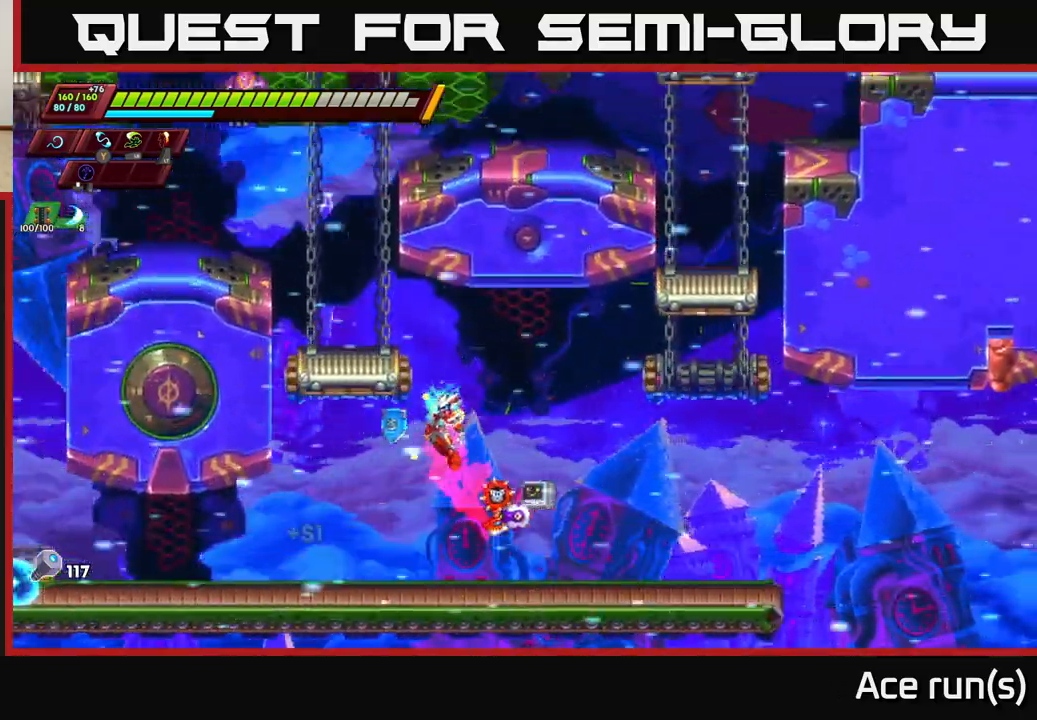
{"buttons": ["R2"], "left_stick": "left", "right_stick": "center", "events": [[67, "A", "down"], [300, "A", "up"], [400, "left_stick", "center"], [500, "left_stick", "left"]]}
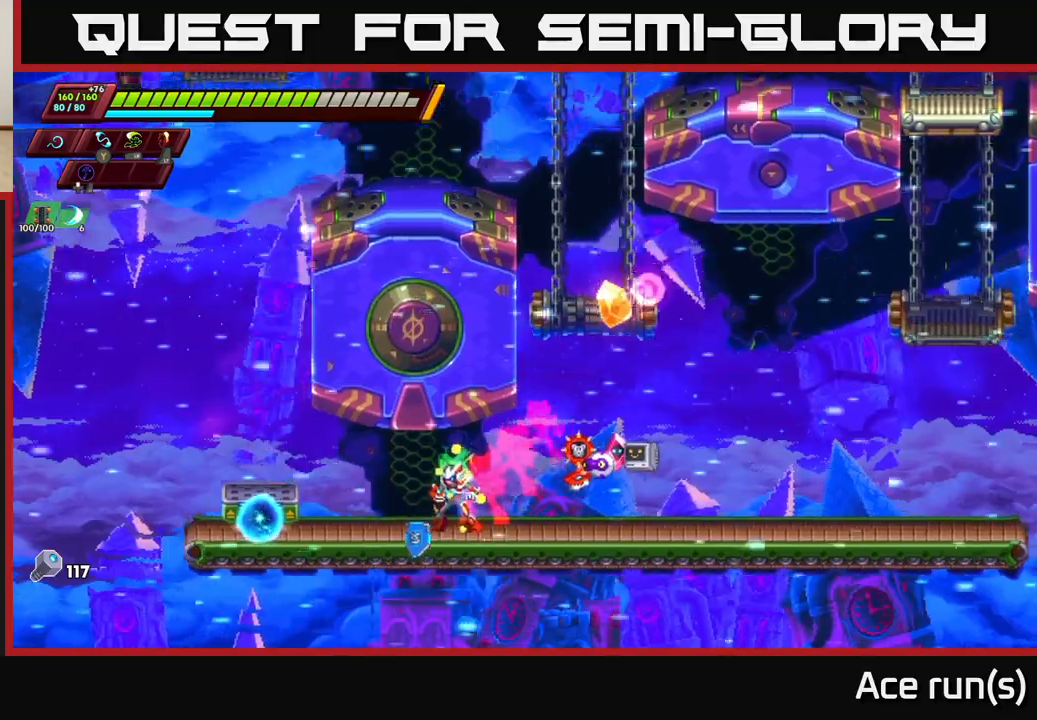
{"buttons": ["A"], "left_stick": "center", "right_stick": "center", "events": [[150, "R2", "up"], [283, "R2", "down"], [400, "R2", "up"], [450, "left_stick", "center"], [467, "A", "down"]]}
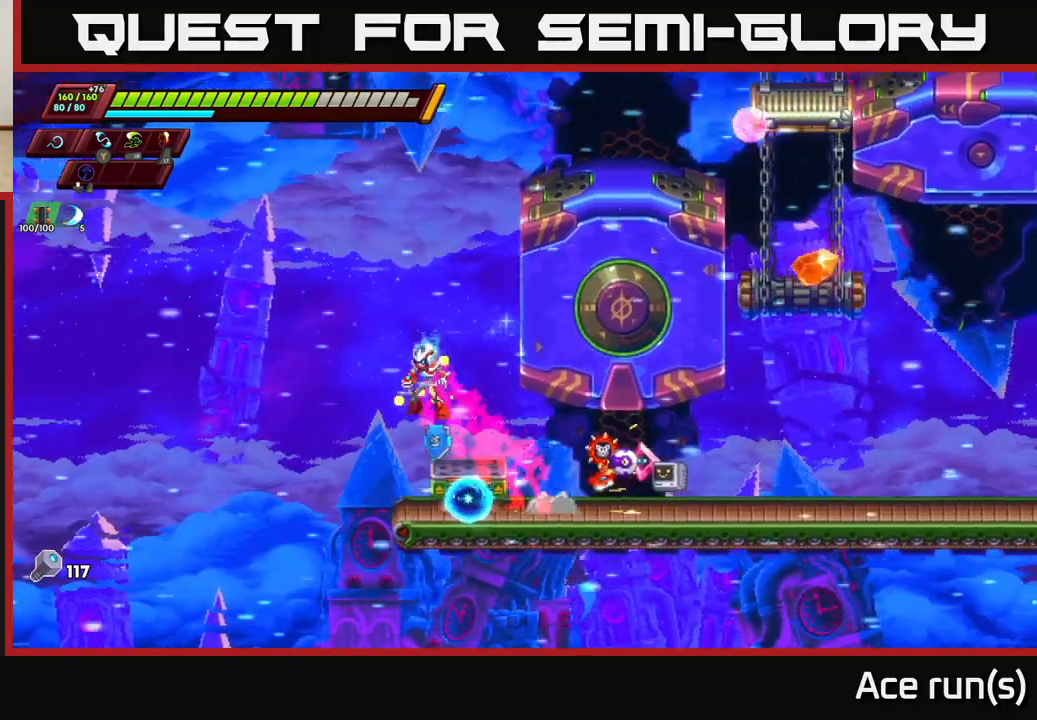
{"buttons": ["A"], "left_stick": "left", "right_stick": "center", "events": [[83, "A", "up"], [200, "left_stick", "right"], [350, "left_stick", "center"], [400, "A", "down"], [483, "left_stick", "left"]]}
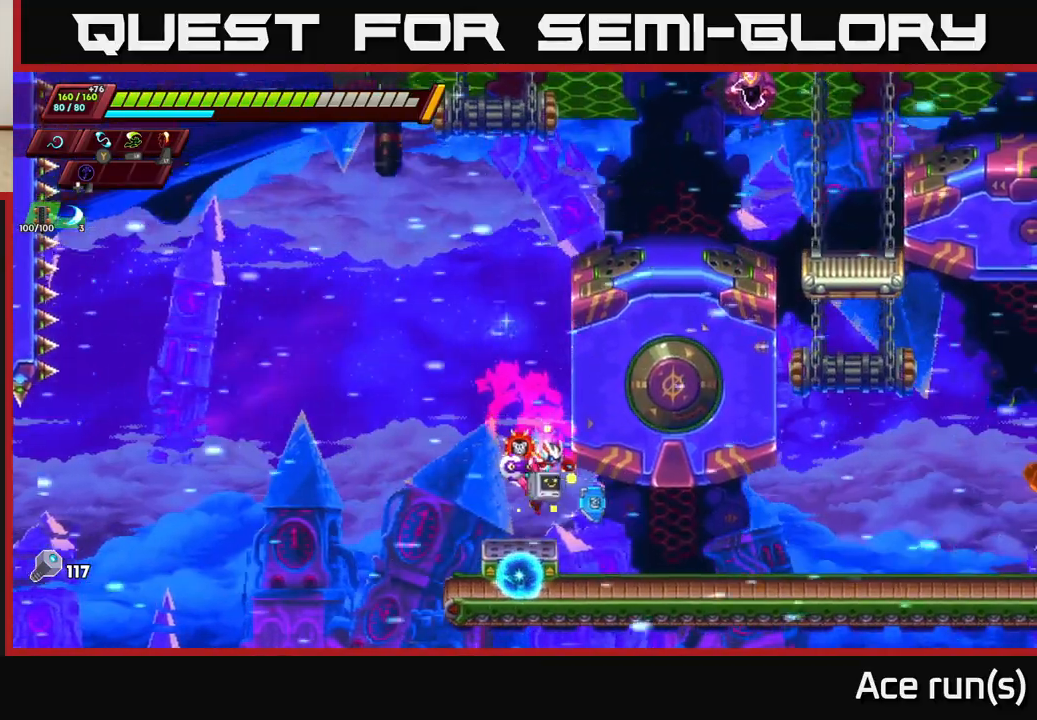
{"buttons": ["A"], "left_stick": "right", "right_stick": "center", "events": [[133, "left_stick", "center"], [333, "left_stick", "right"]]}
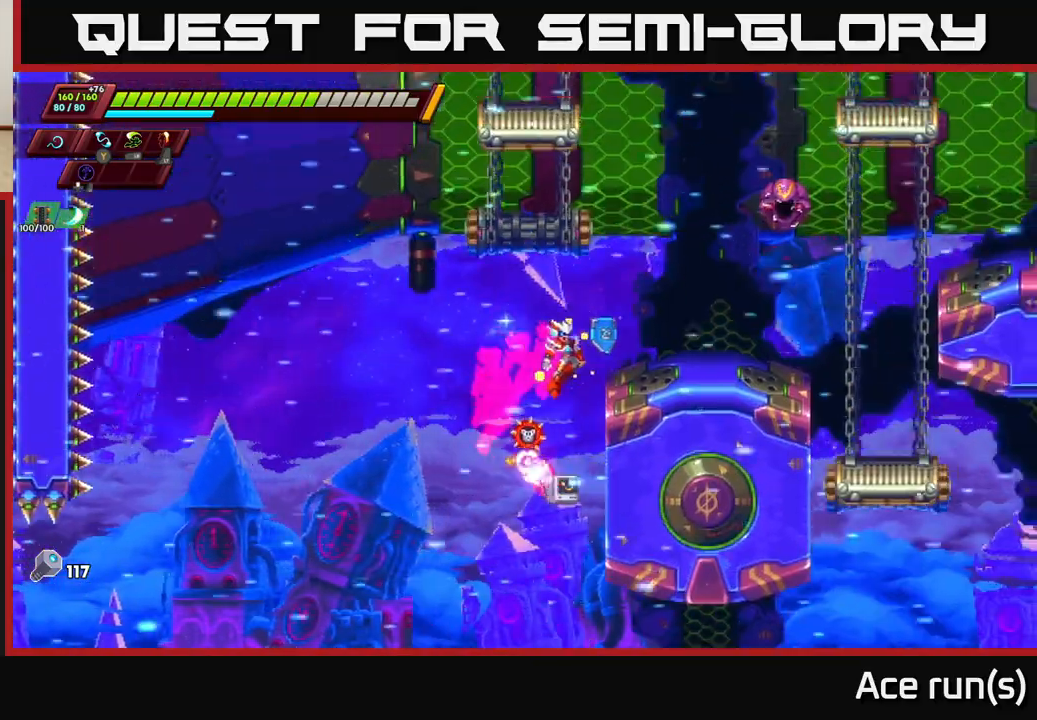
{"buttons": [], "left_stick": "center", "right_stick": "center", "events": [[50, "A", "up"], [217, "A", "down"], [217, "R2", "down"], [300, "left_stick", "center"], [367, "X", "down"], [383, "A", "up"], [383, "R2", "up"], [467, "X", "up"]]}
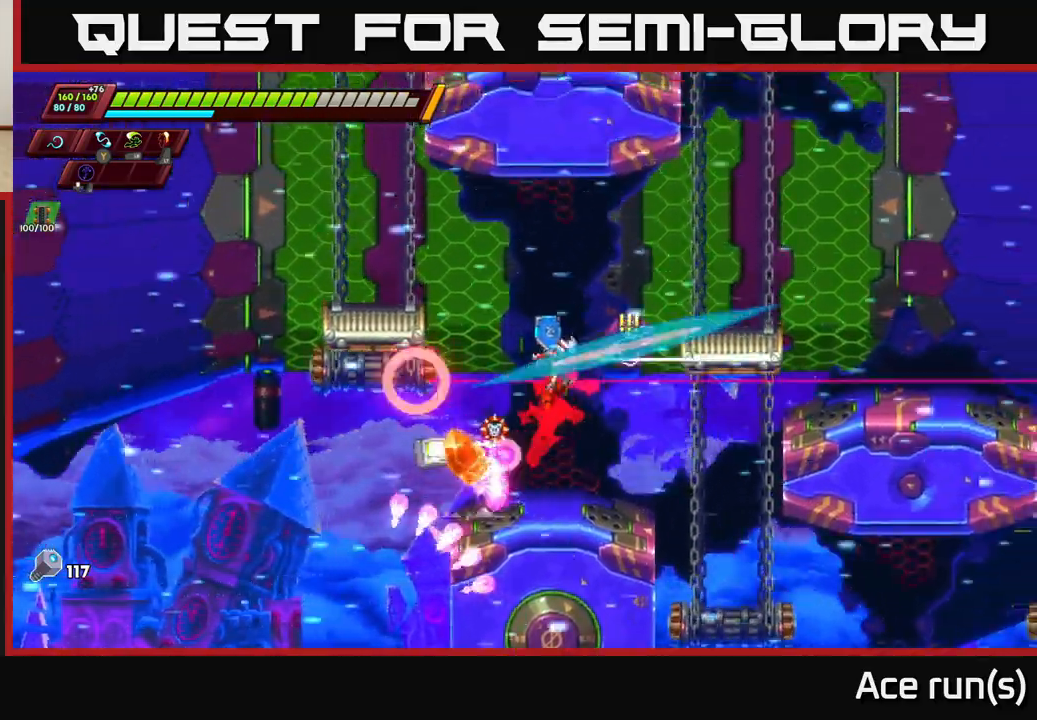
{"buttons": ["A", "R2"], "left_stick": "center", "right_stick": "center", "events": [[33, "left_stick", "left"], [167, "left_stick", "center"], [350, "A", "down"], [350, "R2", "down"]]}
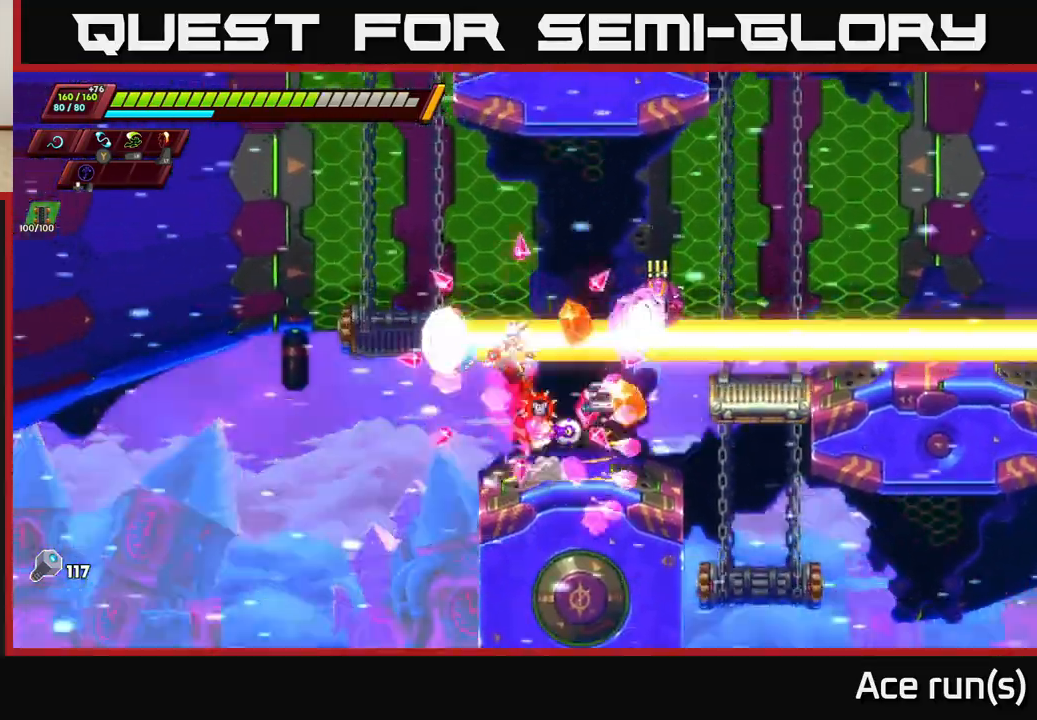
{"buttons": [], "left_stick": "right", "right_stick": "center", "events": [[133, "left_stick", "right"], [150, "A", "up"], [183, "R2", "up"], [433, "left_stick", "center"], [483, "left_stick", "right"]]}
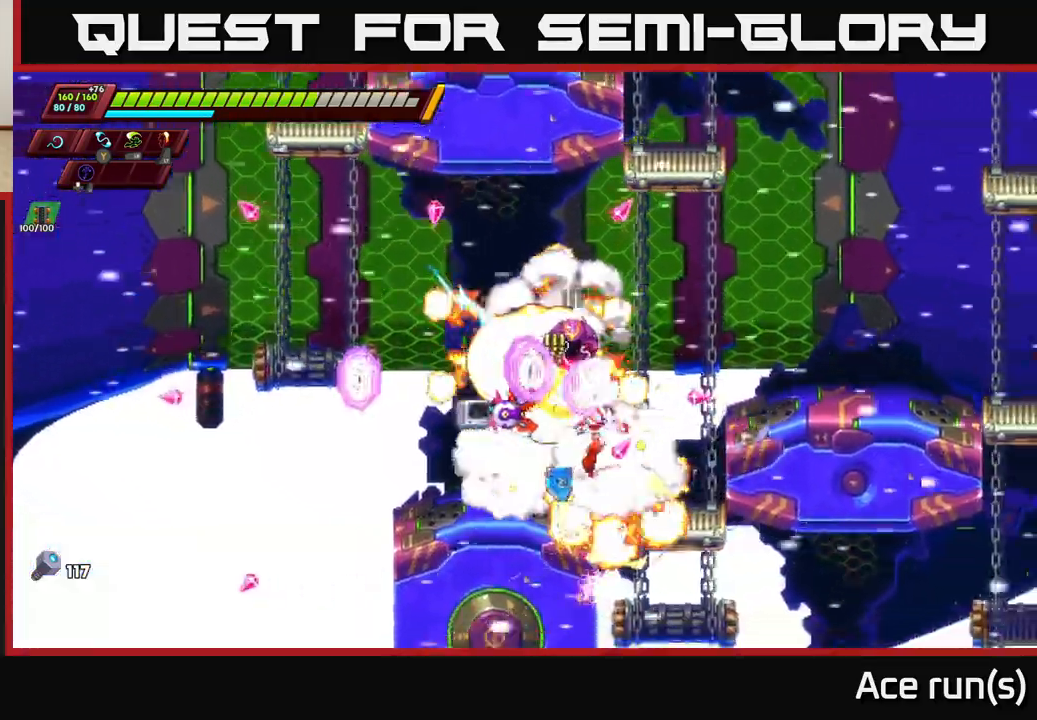
{"buttons": [], "left_stick": "right", "right_stick": "center", "events": [[83, "R2", "down"], [100, "A", "down"], [417, "A", "up"], [467, "R2", "up"]]}
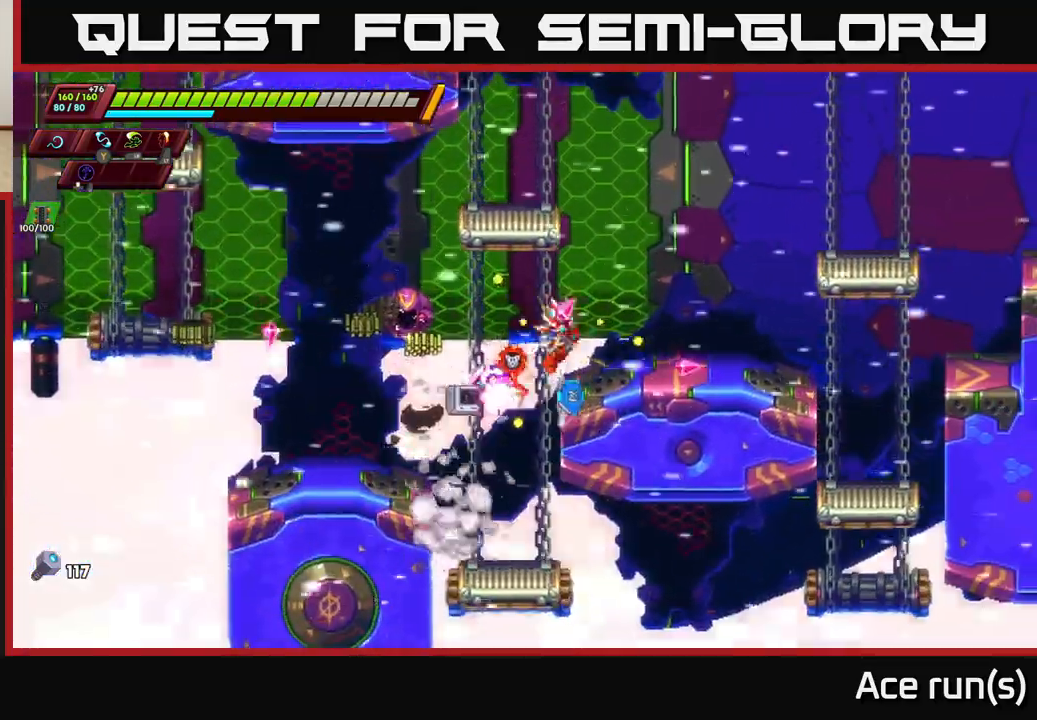
{"buttons": [], "left_stick": "center", "right_stick": "center", "events": [[33, "A", "down"], [67, "R2", "down"], [150, "R2", "up"], [267, "A", "up"], [417, "left_stick", "center"]]}
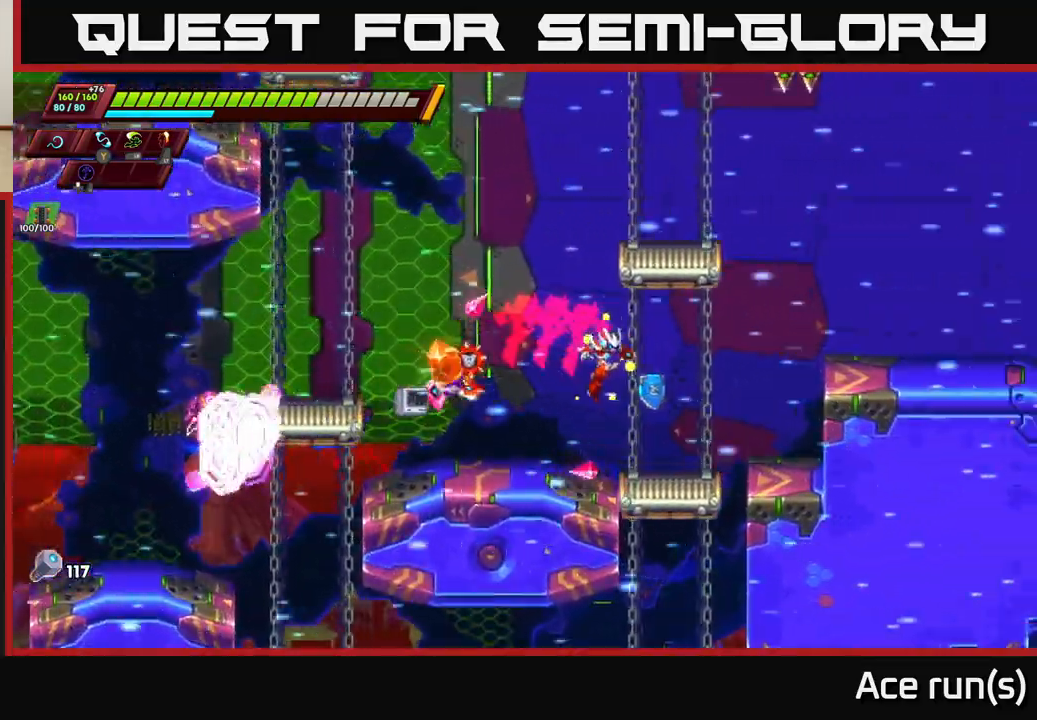
{"buttons": ["A", "R2"], "left_stick": "right", "right_stick": "center", "events": [[100, "left_stick", "right"], [167, "A", "down"], [167, "R2", "down"], [400, "A", "up"], [483, "A", "down"]]}
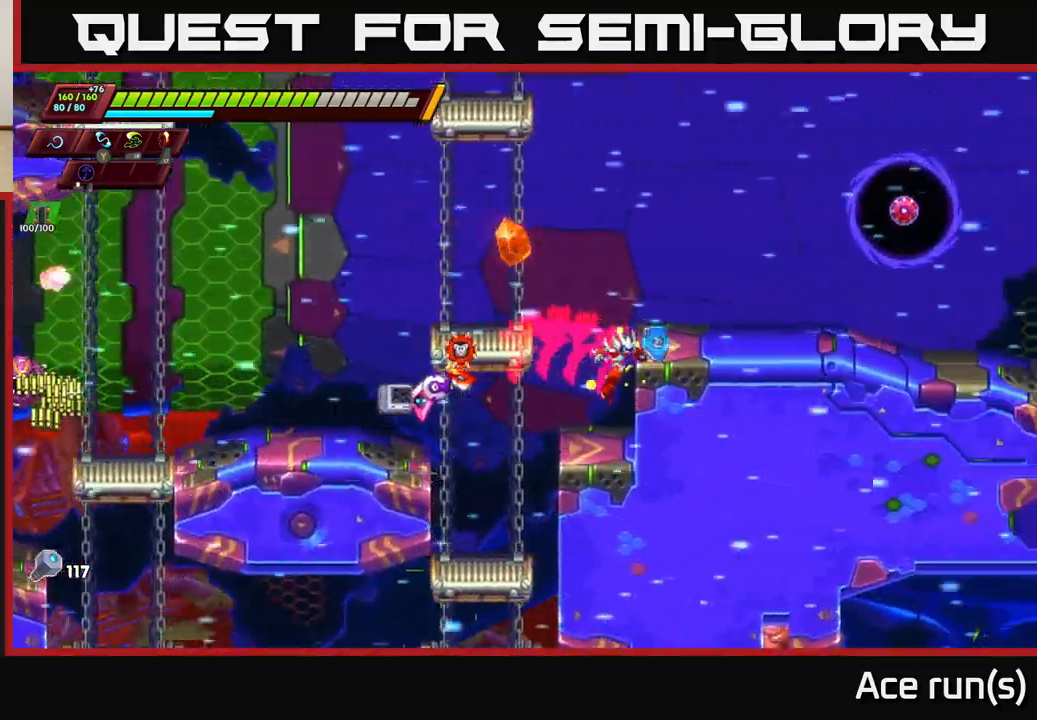
{"buttons": [], "left_stick": "right", "right_stick": "center", "events": [[317, "X", "down"], [367, "R2", "up"], [383, "A", "up"], [450, "X", "up"]]}
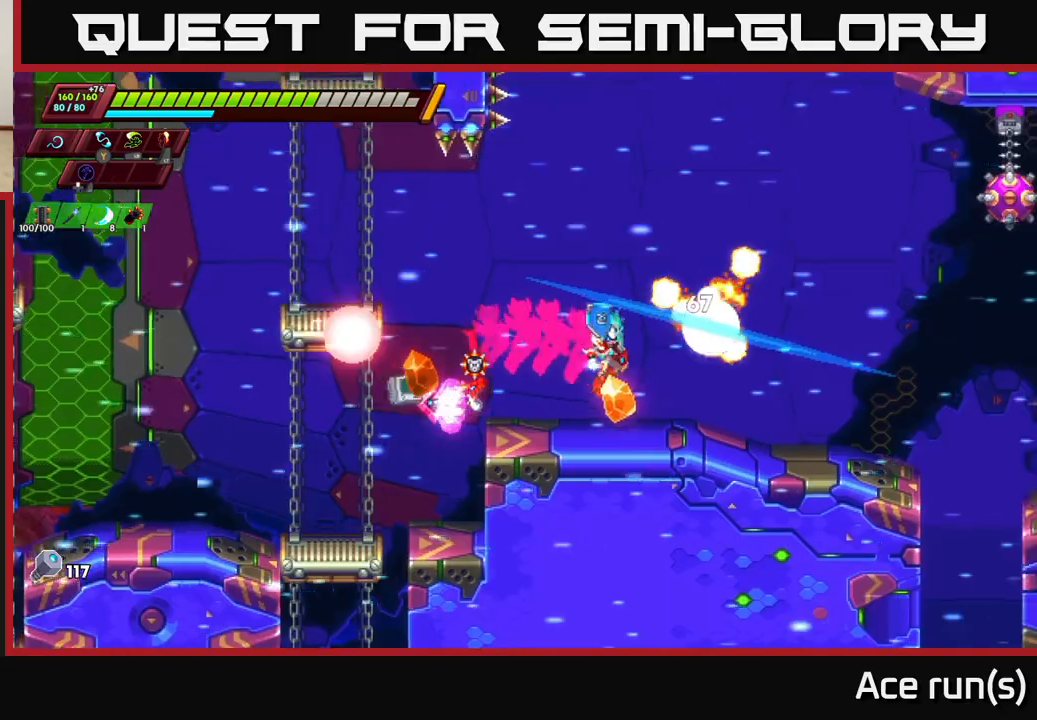
{"buttons": [], "left_stick": "left", "right_stick": "center", "events": [[100, "R2", "down"], [200, "A", "down"], [367, "left_stick", "left"], [400, "A", "up"], [400, "R2", "up"]]}
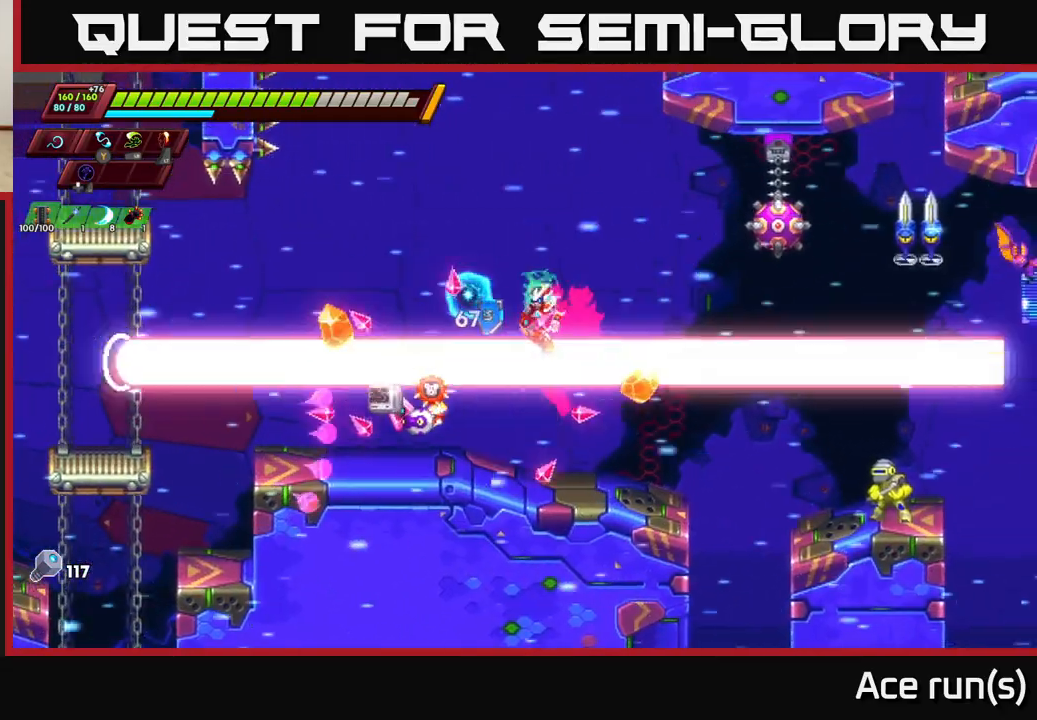
{"buttons": ["A", "R2"], "left_stick": "right", "right_stick": "center", "events": [[83, "left_stick", "up-left"], [117, "right_stick", "up"], [167, "right_stick", "center"], [250, "left_stick", "center"], [333, "A", "down"], [350, "R2", "down"], [350, "left_stick", "right"]]}
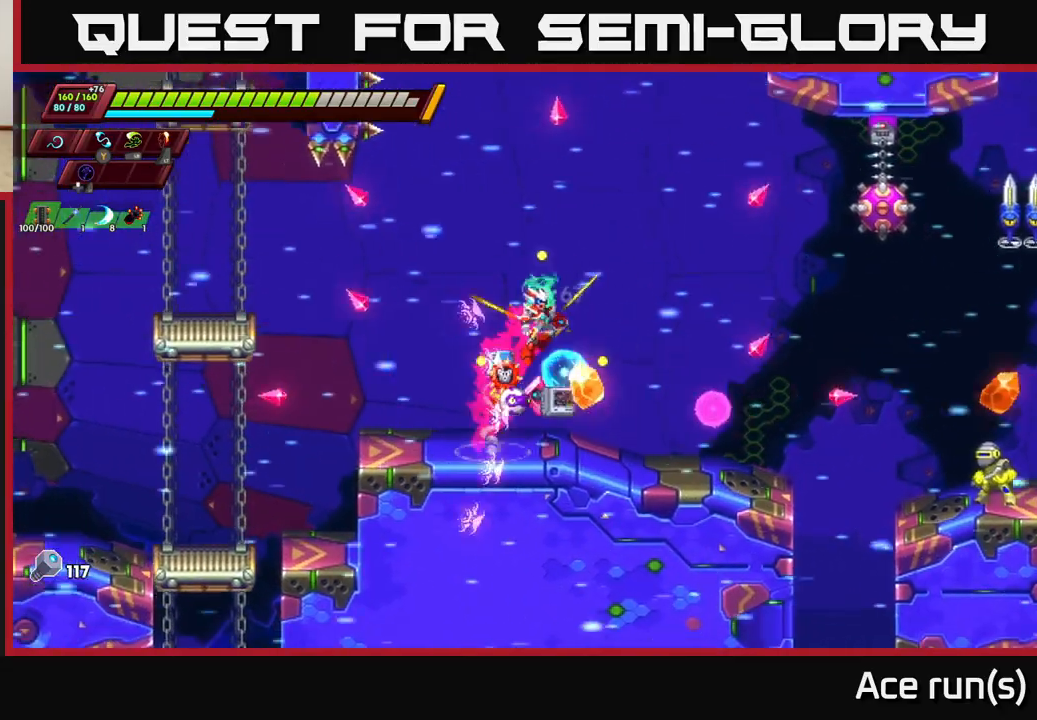
{"buttons": [], "left_stick": "left", "right_stick": "center", "events": [[67, "left_stick", "up-right"], [100, "R2", "up"], [217, "A", "up"], [233, "X", "down"], [333, "X", "up"], [367, "left_stick", "left"]]}
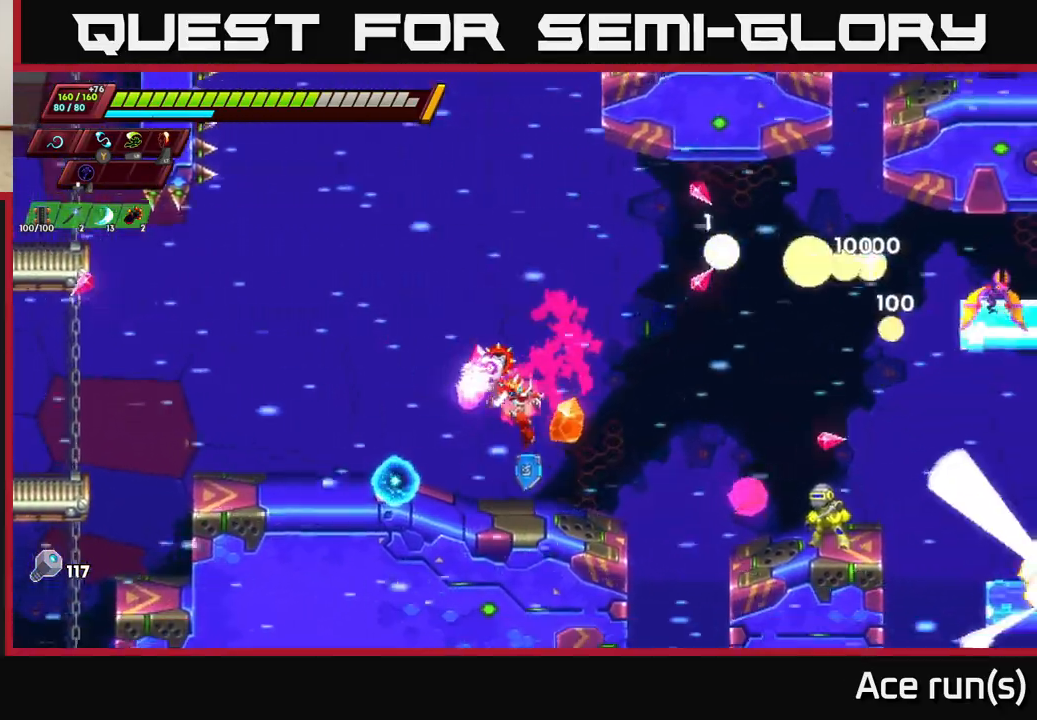
{"buttons": [], "left_stick": "right", "right_stick": "center", "events": [[200, "R2", "down"], [300, "left_stick", "right"], [417, "R2", "up"]]}
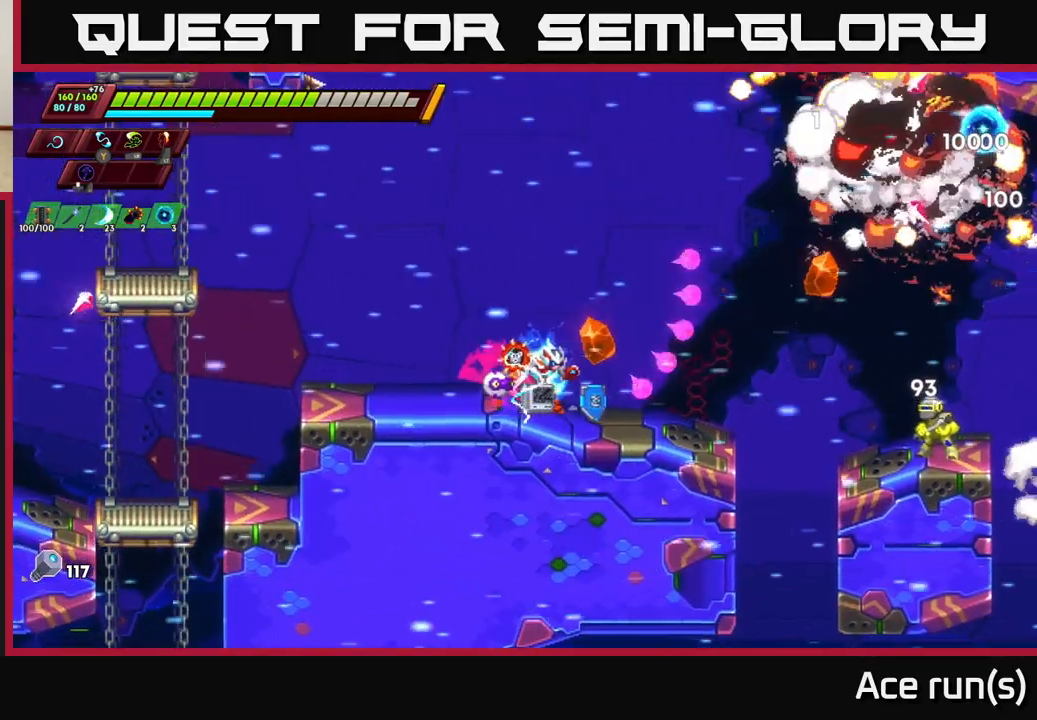
{"buttons": [], "left_stick": "center", "right_stick": "center", "events": [[33, "R2", "down"], [150, "X", "down"], [283, "A", "down"], [367, "X", "up"], [417, "R2", "up"], [433, "left_stick", "center"], [500, "A", "up"]]}
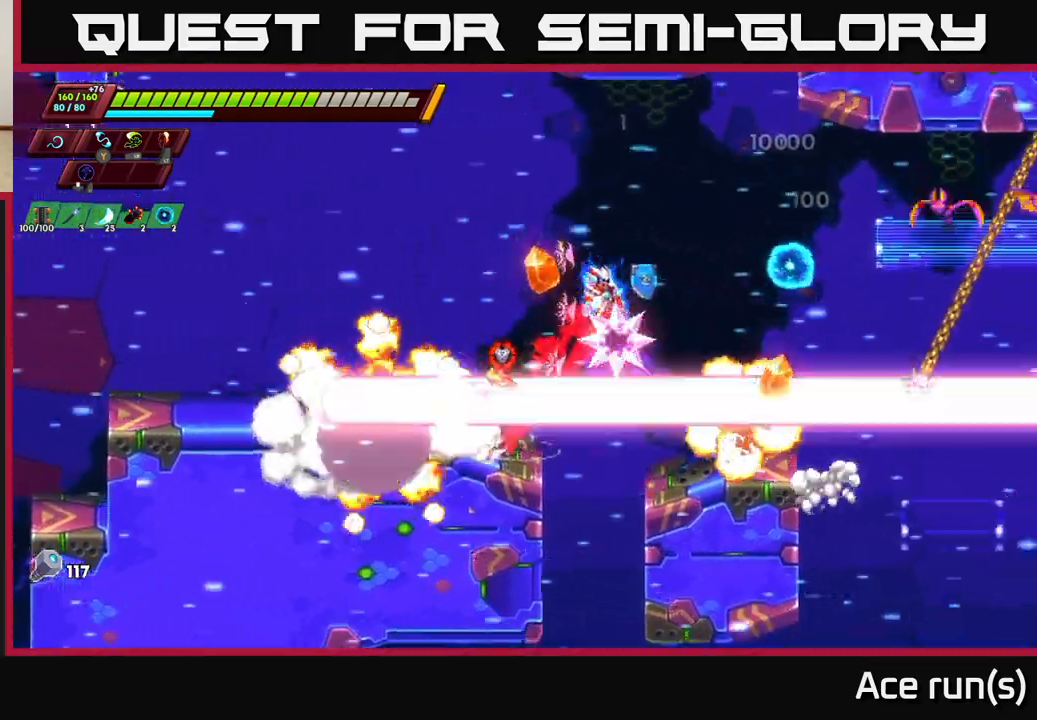
{"buttons": [], "left_stick": "center", "right_stick": "center", "events": [[117, "left_stick", "right"], [200, "X", "down"], [350, "X", "up"], [383, "left_stick", "center"]]}
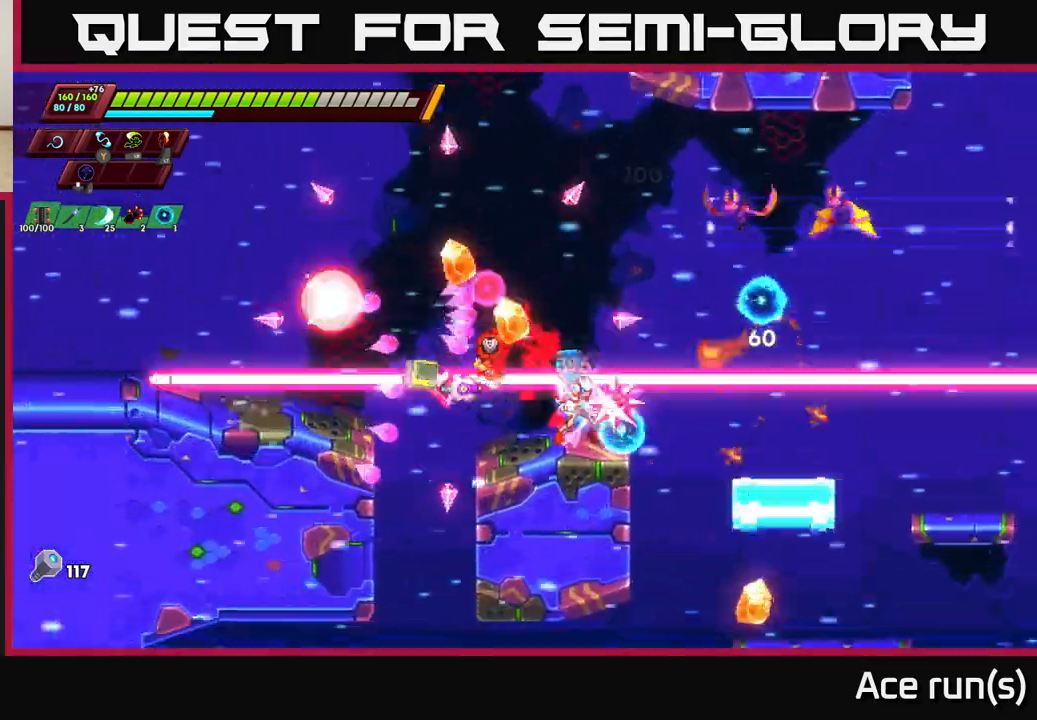
{"buttons": [], "left_stick": "left", "right_stick": "center", "events": [[17, "left_stick", "right"], [133, "A", "down"], [150, "R2", "down"], [167, "left_stick", "up-right"], [200, "X", "down"], [217, "R2", "up"], [333, "A", "up"], [333, "X", "up"], [333, "left_stick", "left"]]}
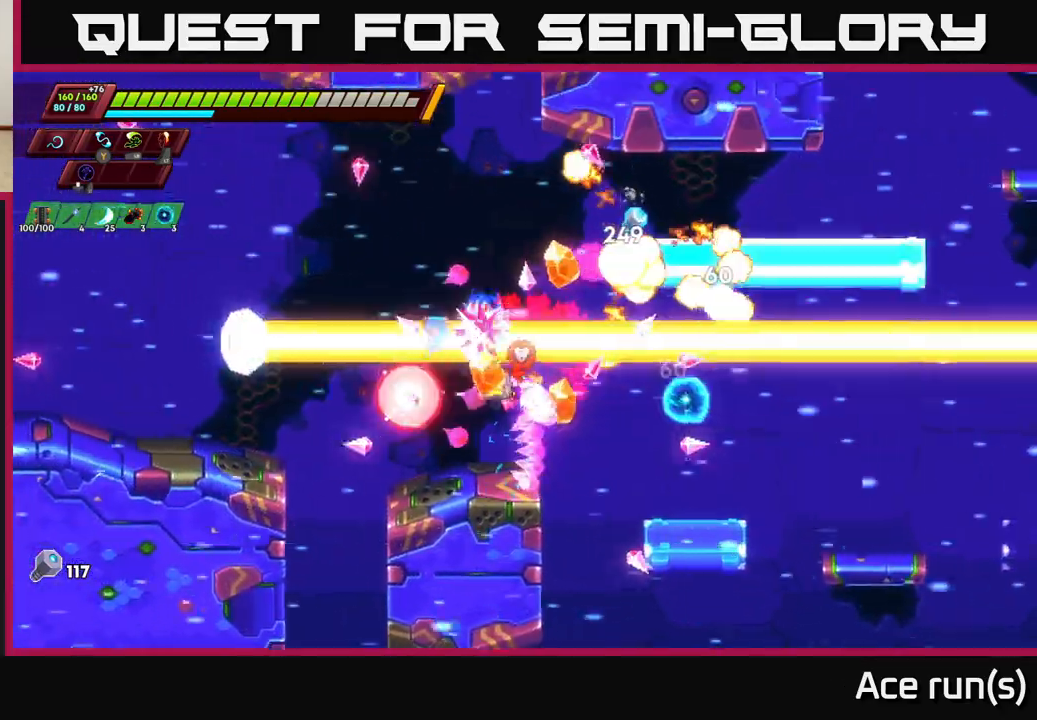
{"buttons": ["A", "R2"], "left_stick": "right", "right_stick": "center", "events": [[50, "left_stick", "center"], [217, "left_stick", "right"], [300, "R2", "down"], [383, "A", "down"]]}
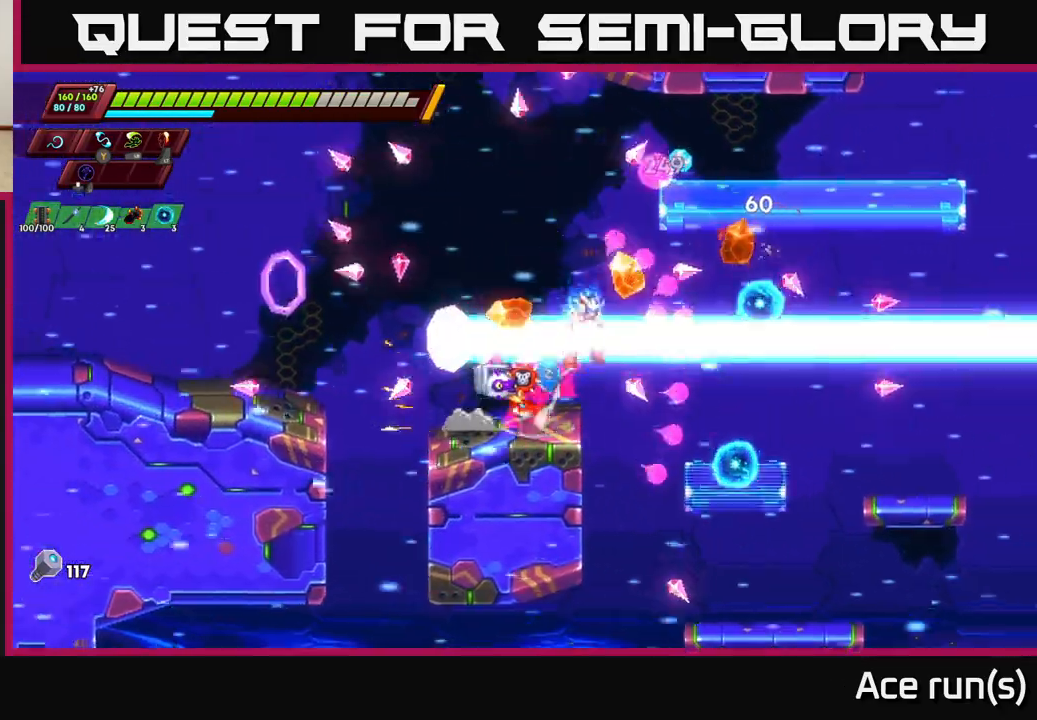
{"buttons": ["R2"], "left_stick": "right", "right_stick": "center", "events": [[283, "left_stick", "left"], [417, "A", "up"], [467, "left_stick", "right"]]}
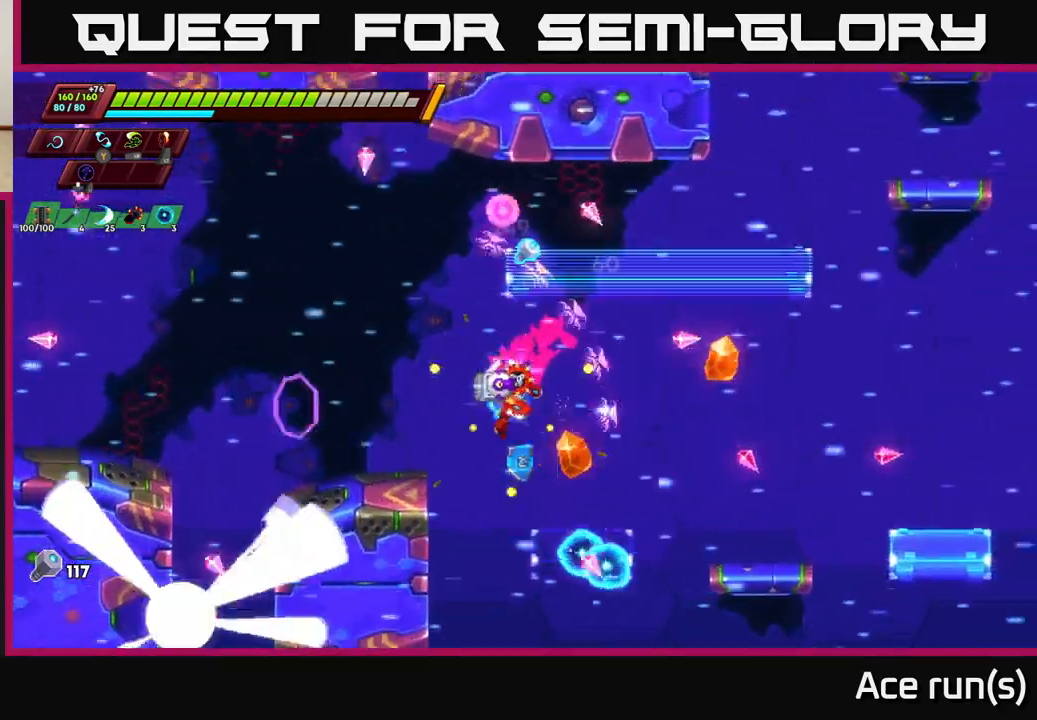
{"buttons": ["A"], "left_stick": "up-left", "right_stick": "center", "events": [[233, "left_stick", "up-left"], [300, "A", "down"], [433, "R2", "up"], [467, "A", "up"], [500, "A", "down"]]}
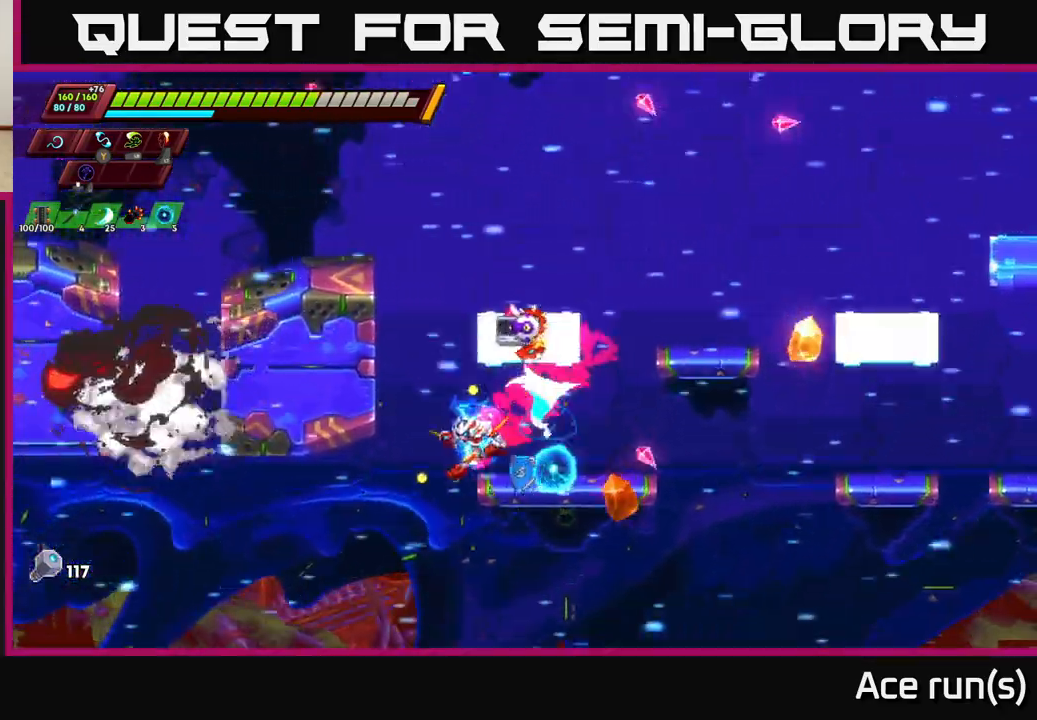
{"buttons": ["A", "R2"], "left_stick": "up-left", "right_stick": "center", "events": [[17, "R2", "down"], [133, "left_stick", "up-right"], [217, "left_stick", "up-left"], [333, "A", "up"], [400, "A", "down"]]}
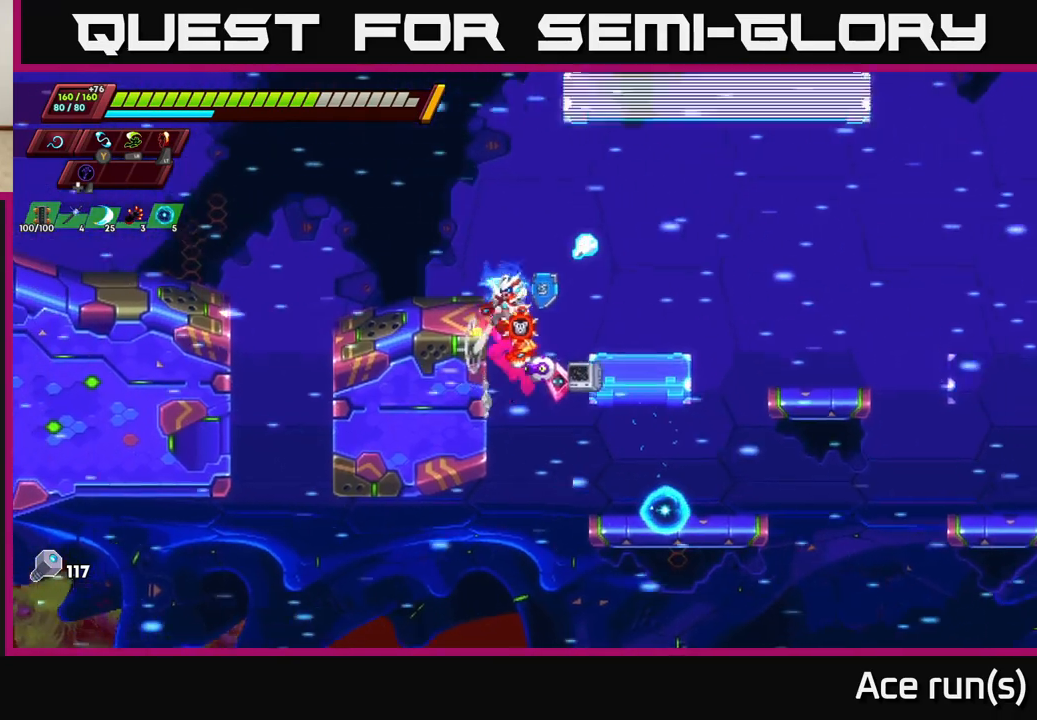
{"buttons": [], "left_stick": "center", "right_stick": "center", "events": [[50, "left_stick", "right"], [83, "A", "up"], [83, "R2", "up"], [300, "left_stick", "center"]]}
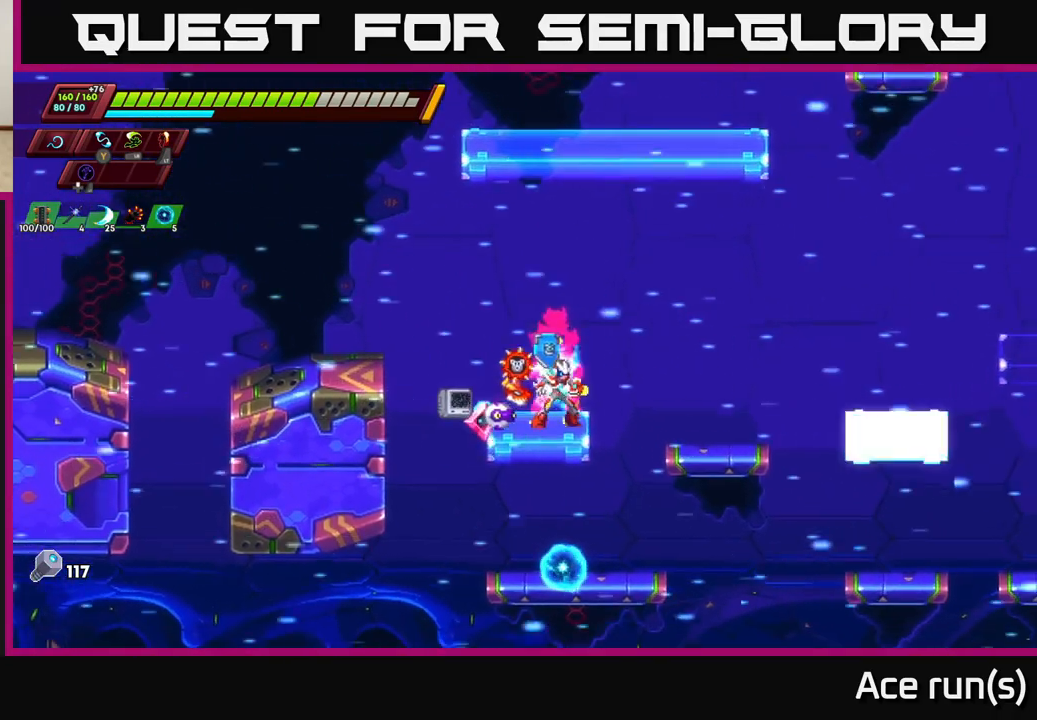
{"buttons": [], "left_stick": "left", "right_stick": "center", "events": [[33, "left_stick", "left"], [200, "A", "down"], [200, "R2", "down"], [433, "A", "up"], [450, "R2", "up"]]}
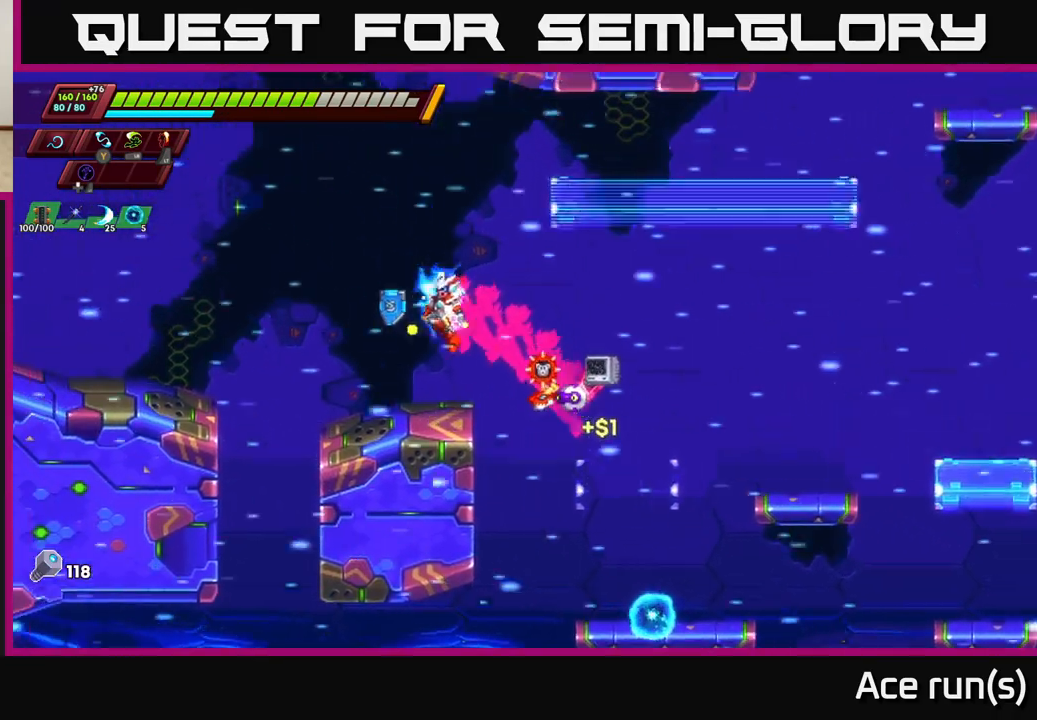
{"buttons": ["A", "R2"], "left_stick": "right", "right_stick": "center", "events": [[17, "left_stick", "center"], [300, "A", "down"], [317, "R2", "down"], [333, "left_stick", "right"]]}